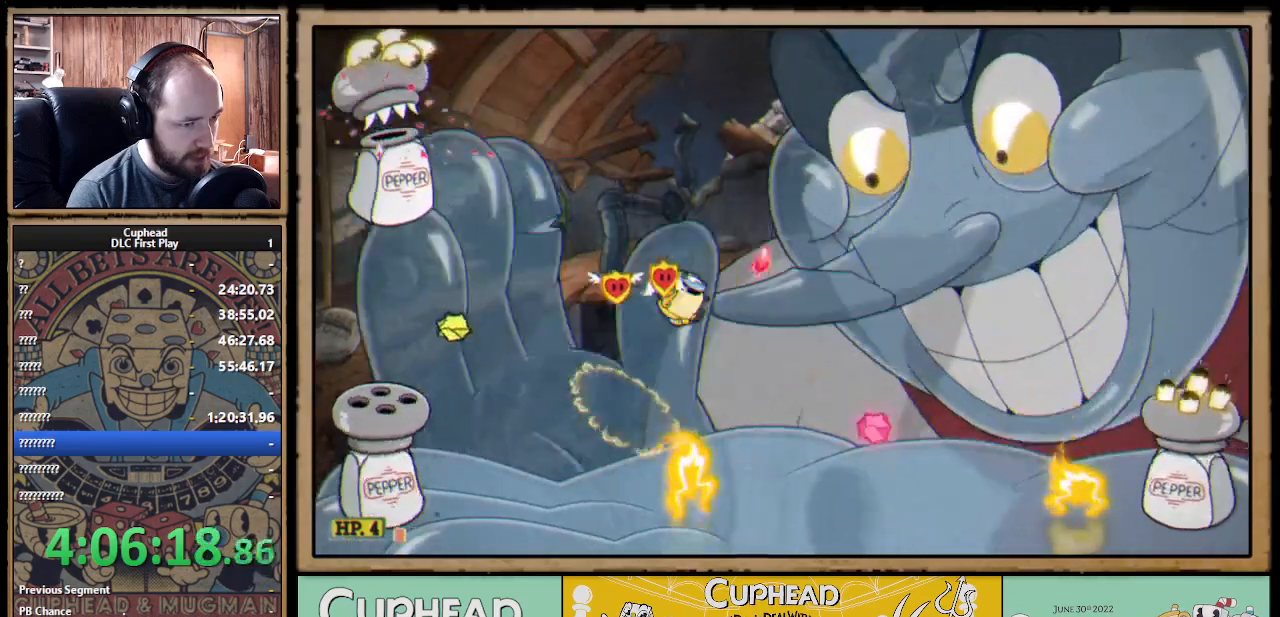
Gameplay with a controller (Xbox layout); each line is a JSON object with the inputs held at the frame after it. "events" lists button and stick changes between this image and that frame as [ms after this image, input, new state], when the widget could be followed in between. Not read: R3.
{"buttons": ["X"], "left_stick": "right", "right_stick": "center", "events": [[183, "left_stick", "center"], [267, "left_stick", "right"], [317, "B", "down"], [333, "A", "down"], [433, "A", "up"], [433, "B", "up"]]}
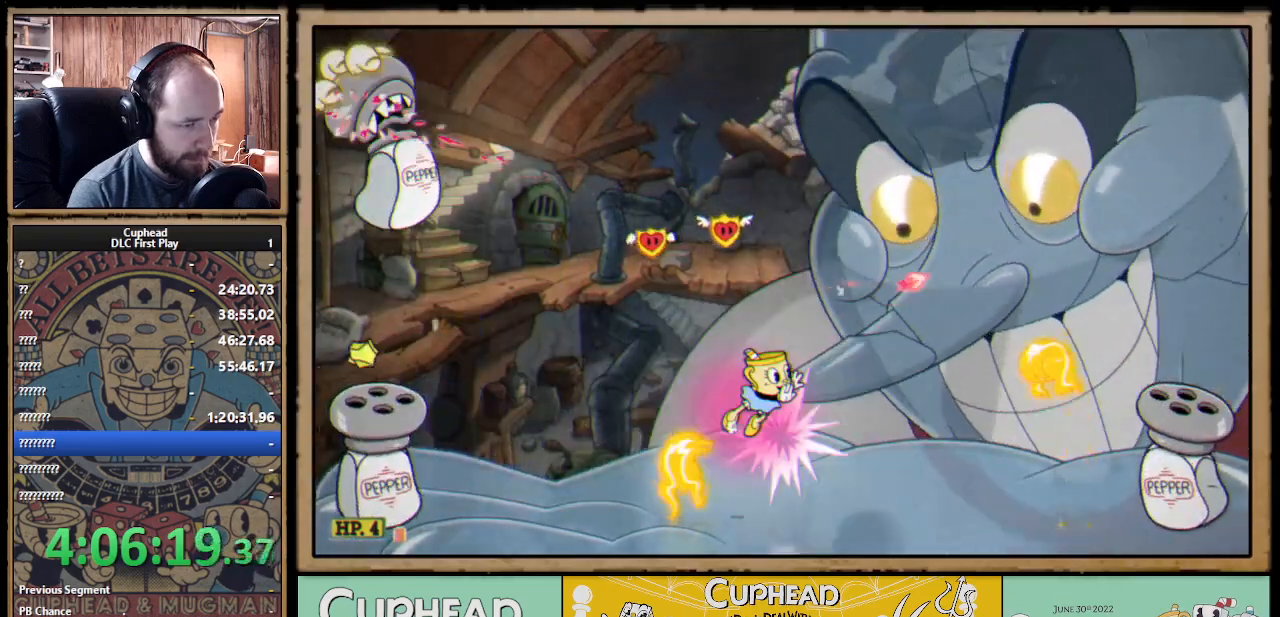
{"buttons": ["X", "R1"], "left_stick": "up", "right_stick": "center", "events": [[217, "left_stick", "center"], [333, "left_stick", "up-right"], [467, "left_stick", "up"], [483, "R1", "down"]]}
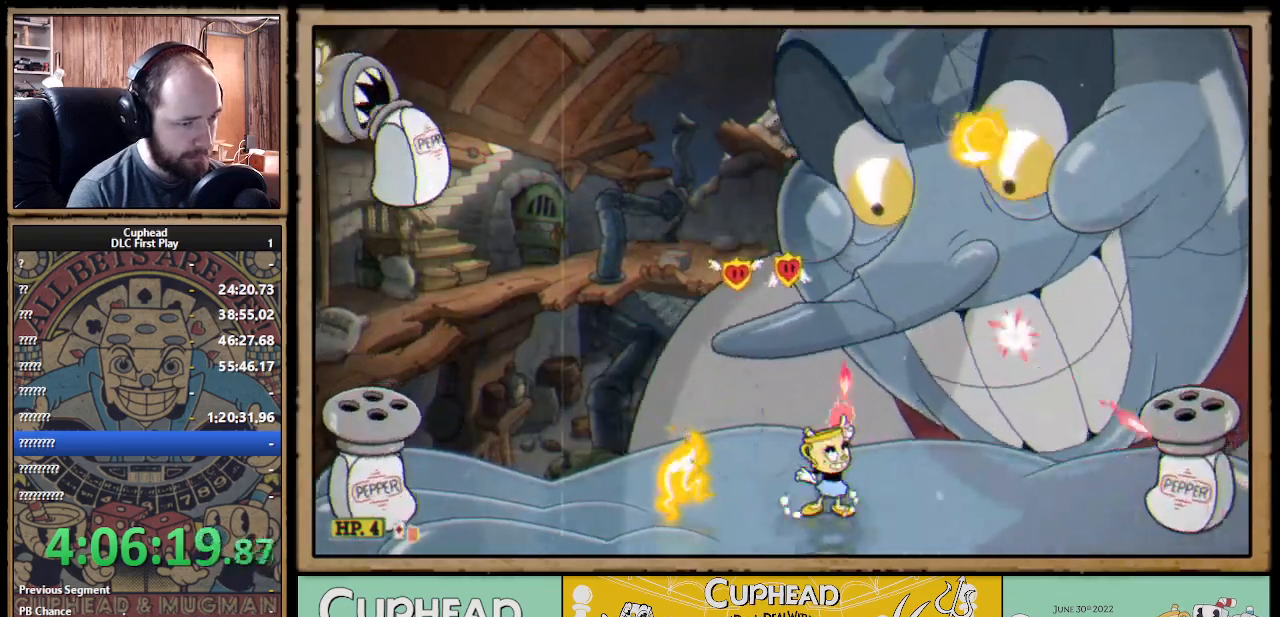
{"buttons": ["X"], "left_stick": "up", "right_stick": "center", "events": [[100, "left_stick", "up-right"], [117, "R1", "up"], [233, "R1", "down"], [333, "R1", "up"], [400, "R1", "down"], [483, "R1", "up"], [483, "left_stick", "up"]]}
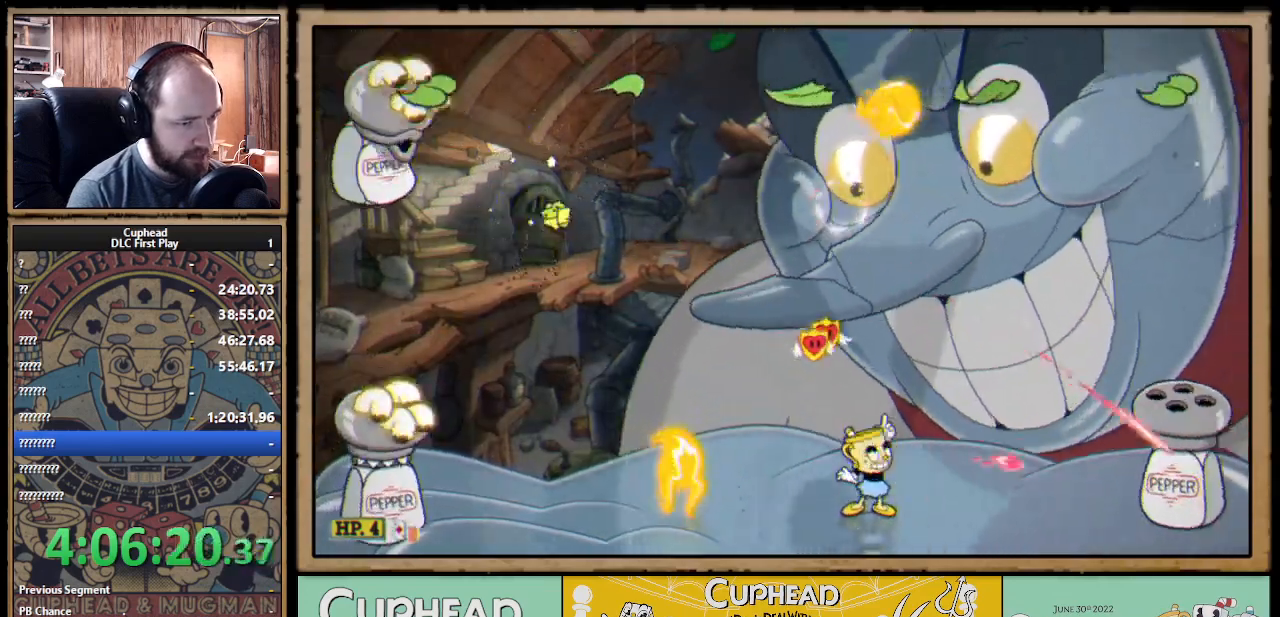
{"buttons": ["X", "R1"], "left_stick": "up", "right_stick": "center", "events": [[50, "R1", "down"], [83, "left_stick", "up-right"], [183, "R1", "up"], [233, "left_stick", "up"], [250, "R1", "down"], [333, "R1", "up"], [383, "left_stick", "right"], [450, "R1", "down"], [500, "left_stick", "up"]]}
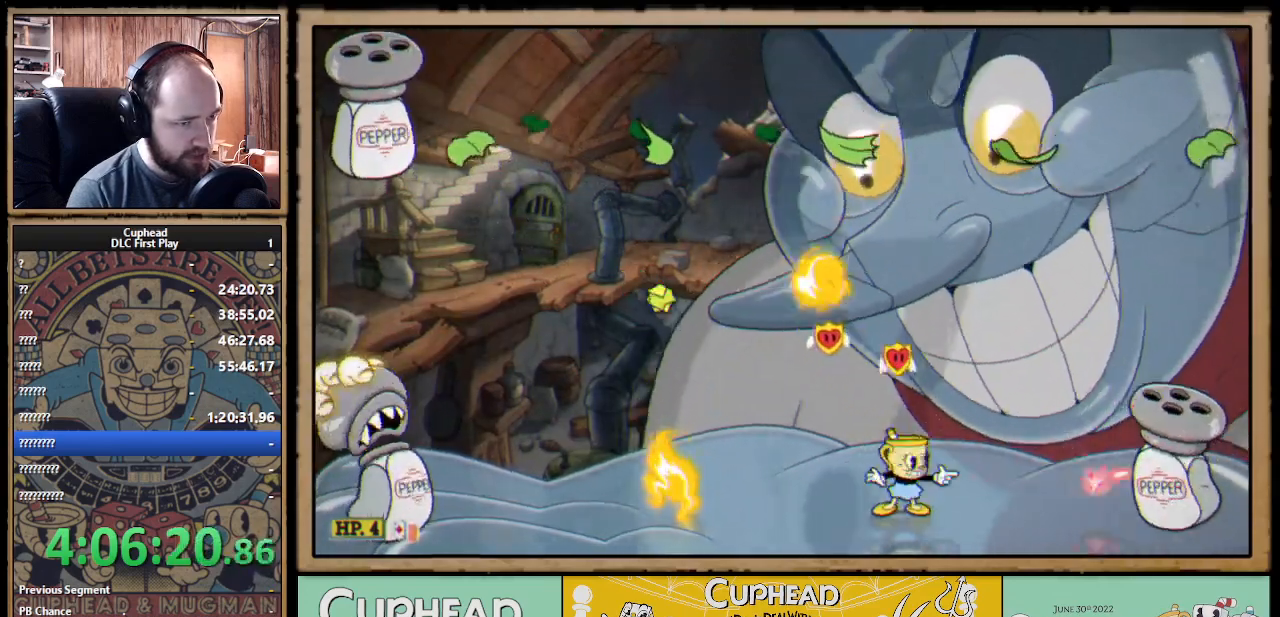
{"buttons": ["X", "R1"], "left_stick": "up", "right_stick": "center", "events": [[50, "R1", "up"], [100, "left_stick", "up-right"], [133, "R1", "down"], [200, "R1", "up"], [300, "R1", "down"], [383, "R1", "up"], [450, "left_stick", "up"], [483, "R1", "down"]]}
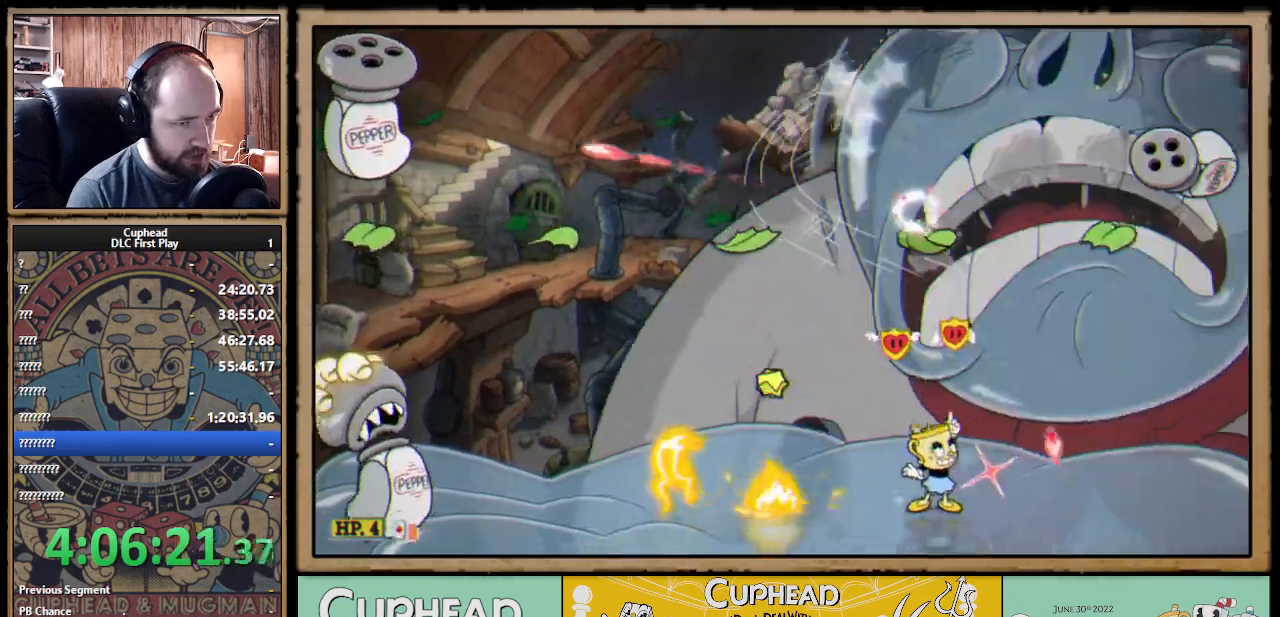
{"buttons": ["X"], "left_stick": "up-right", "right_stick": "center", "events": [[50, "R1", "up"], [50, "left_stick", "up-right"], [117, "R1", "down"], [250, "R1", "up"]]}
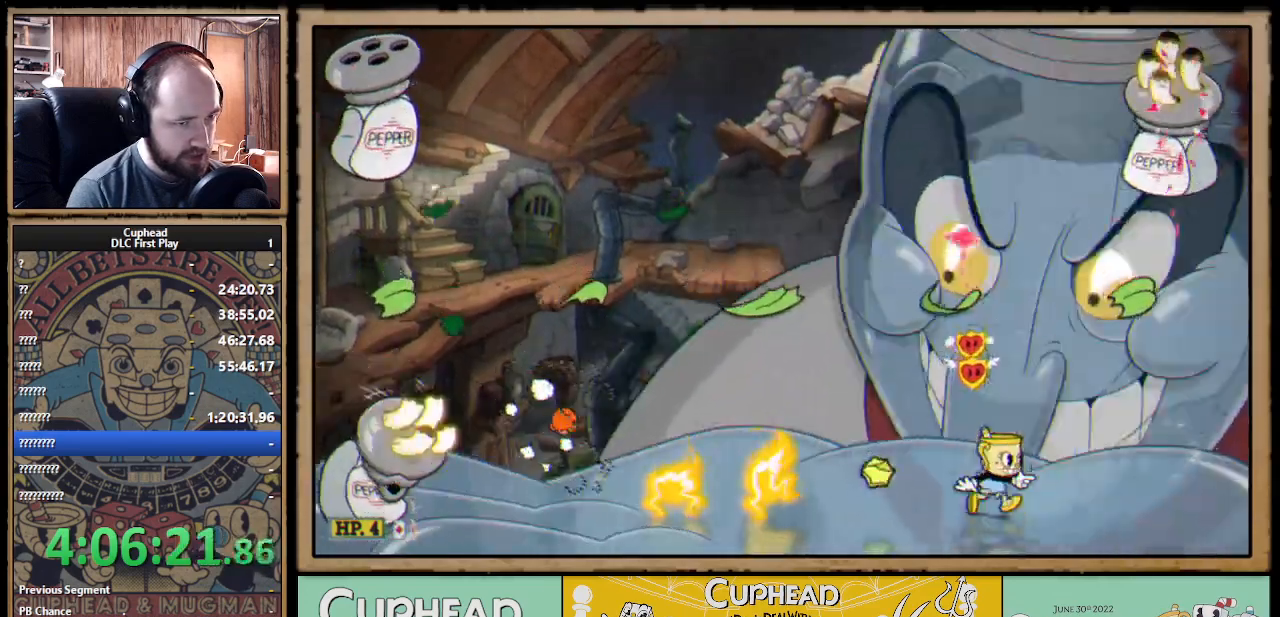
{"buttons": ["X"], "left_stick": "right", "right_stick": "center", "events": [[17, "left_stick", "right"], [133, "left_stick", "center"], [250, "left_stick", "right"], [367, "left_stick", "center"], [467, "left_stick", "right"]]}
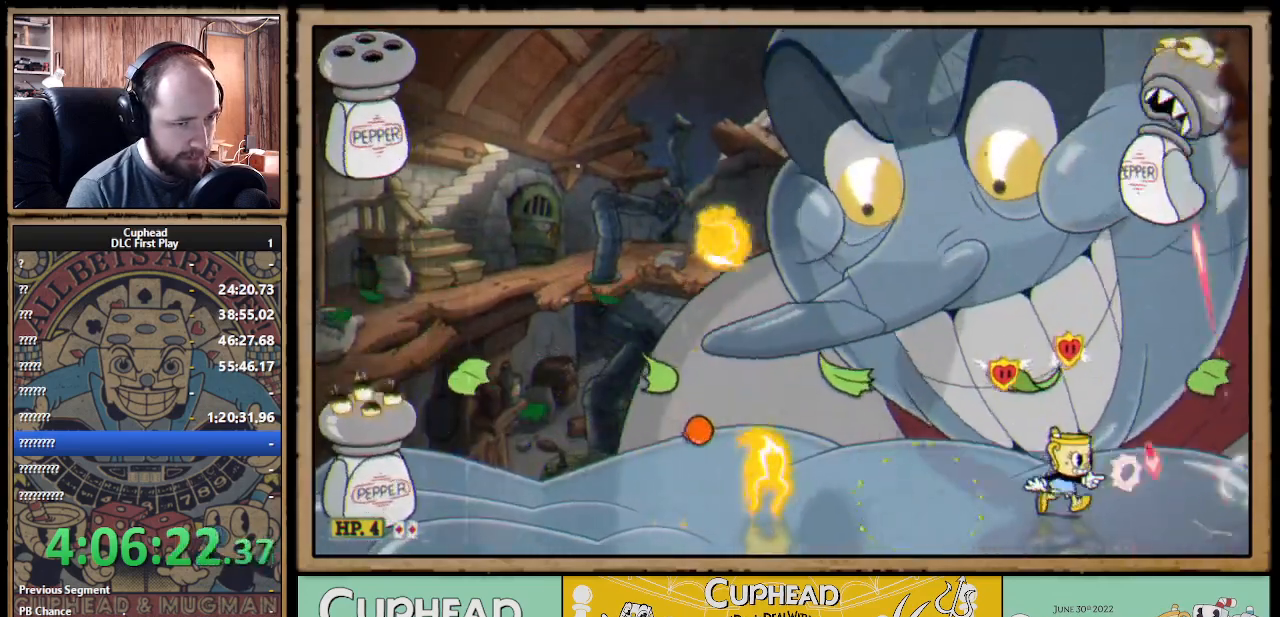
{"buttons": ["X"], "left_stick": "center", "right_stick": "center", "events": [[100, "left_stick", "center"], [150, "A", "down"], [217, "left_stick", "left"], [383, "left_stick", "center"], [400, "A", "up"]]}
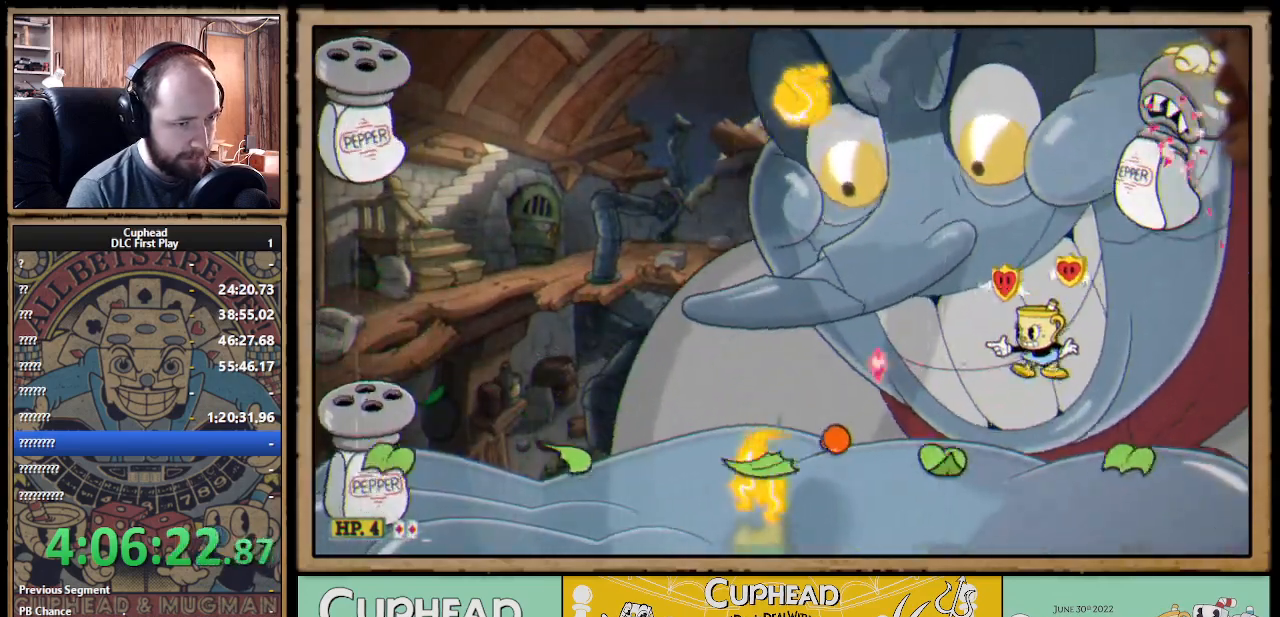
{"buttons": ["A", "X"], "left_stick": "left", "right_stick": "center", "events": [[67, "left_stick", "left"], [117, "A", "down"]]}
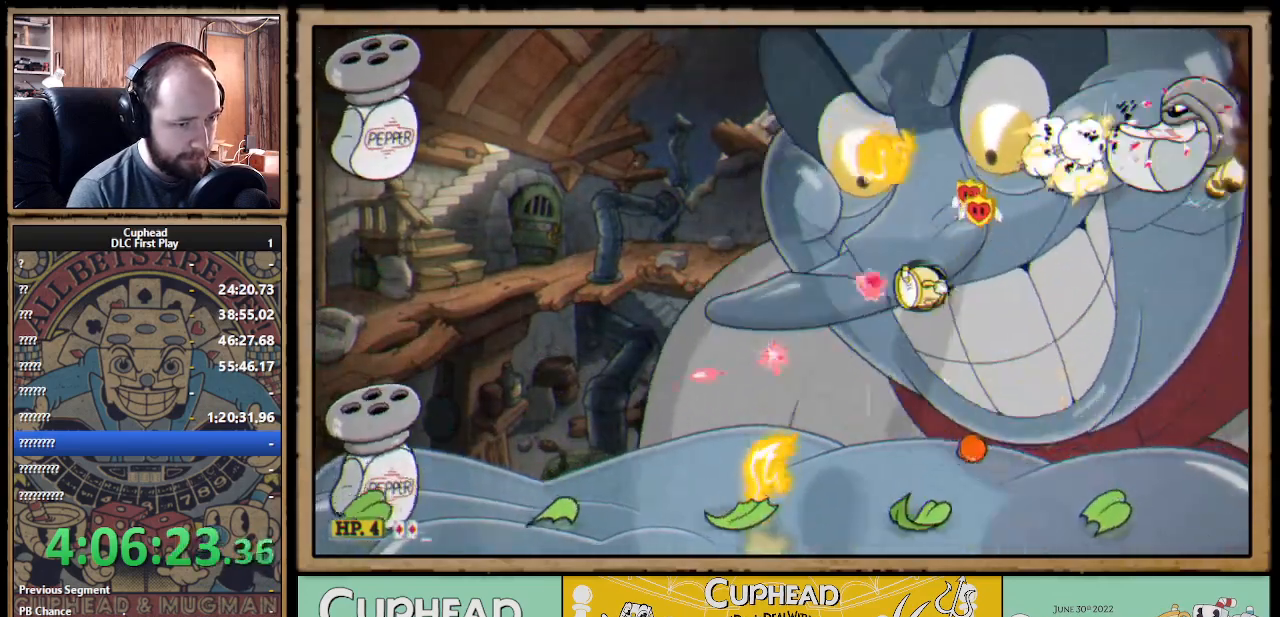
{"buttons": ["X"], "left_stick": "center", "right_stick": "center", "events": [[17, "A", "up"], [117, "left_stick", "right"], [233, "left_stick", "left"], [467, "left_stick", "center"]]}
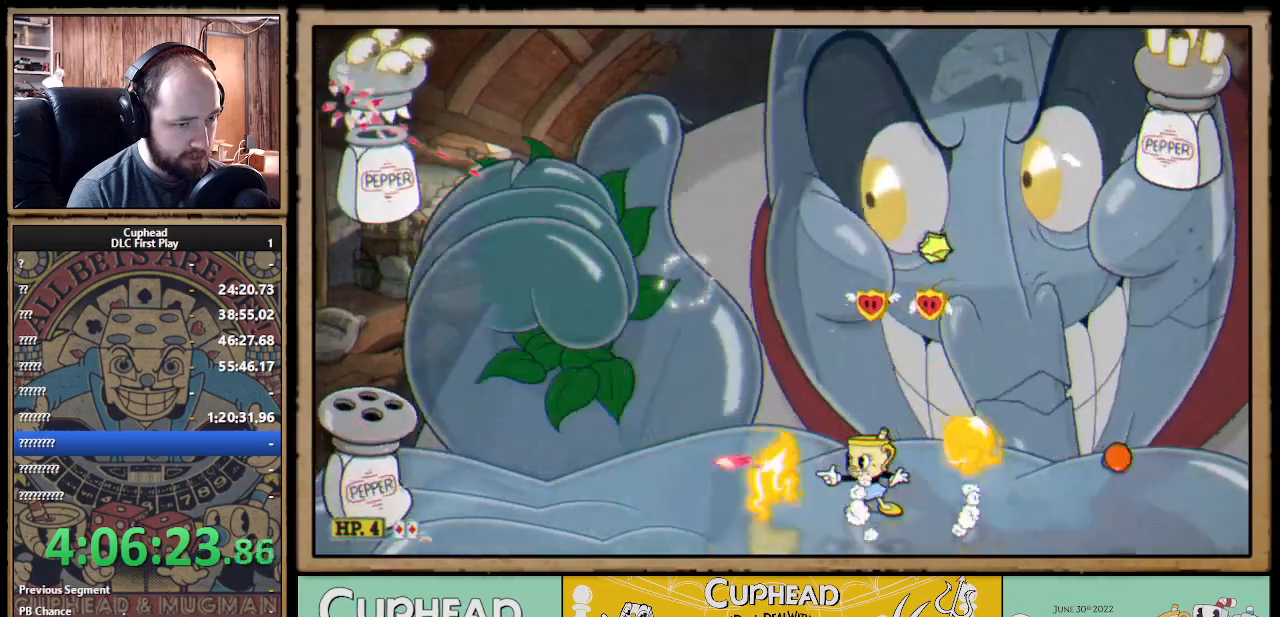
{"buttons": ["X", "R1"], "left_stick": "up-left", "right_stick": "center", "events": [[250, "left_stick", "up"], [267, "R1", "down"], [367, "left_stick", "up-left"]]}
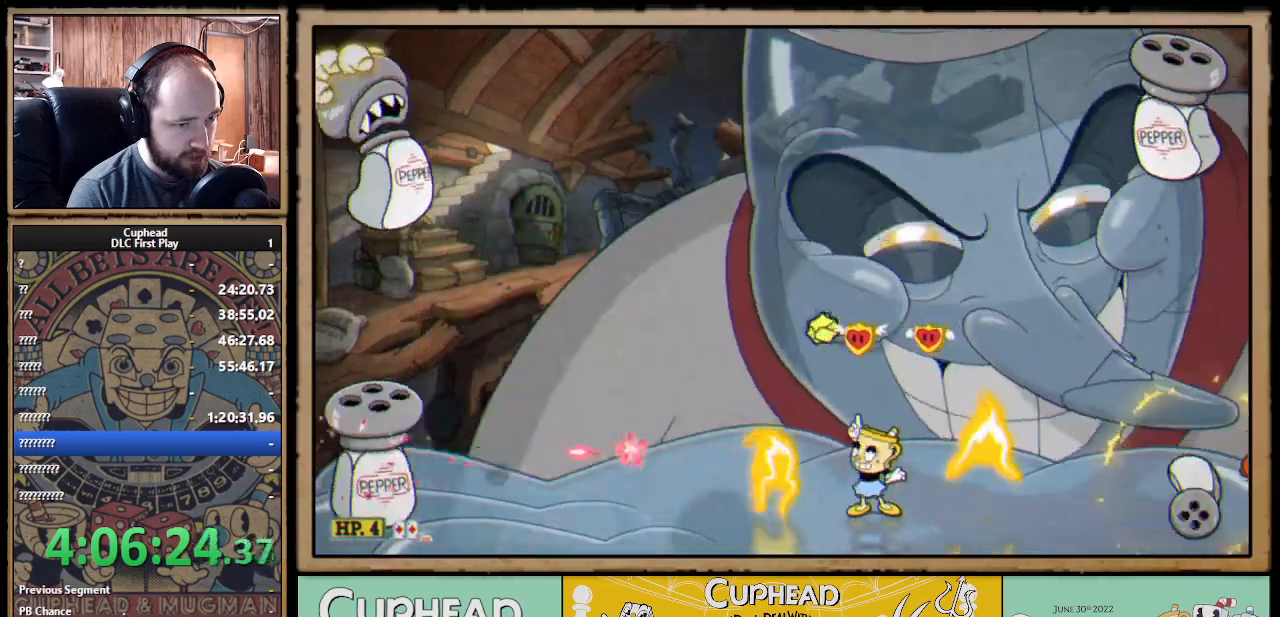
{"buttons": ["X", "R1"], "left_stick": "left", "right_stick": "center", "events": [[17, "left_stick", "up"], [133, "left_stick", "center"], [183, "left_stick", "up"], [450, "left_stick", "left"]]}
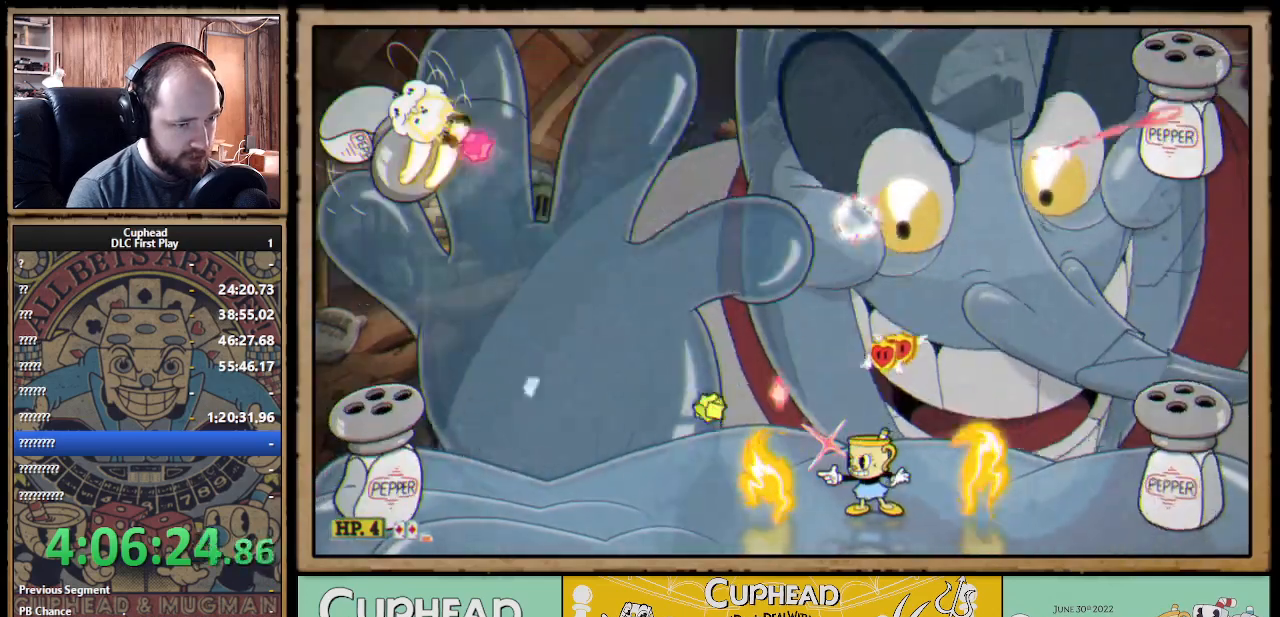
{"buttons": ["X", "R1"], "left_stick": "up-left", "right_stick": "center", "events": [[150, "left_stick", "up-right"], [250, "left_stick", "up"], [417, "left_stick", "up-left"]]}
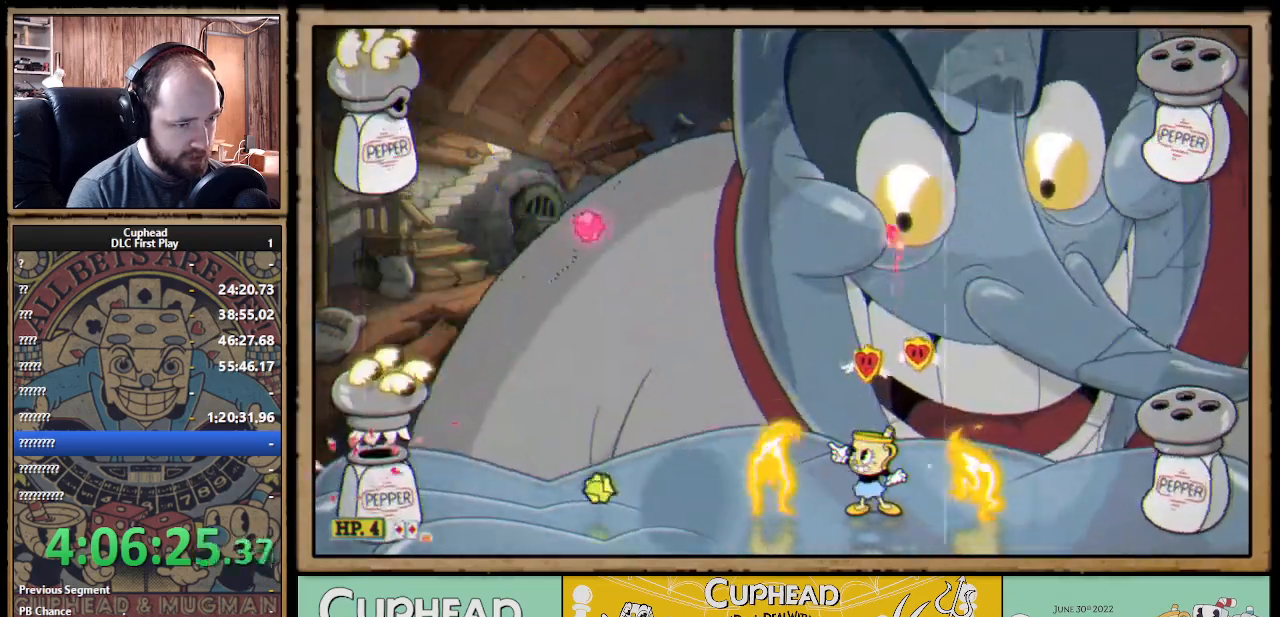
{"buttons": ["X"], "left_stick": "center", "right_stick": "center", "events": [[117, "left_stick", "center"], [217, "R1", "up"]]}
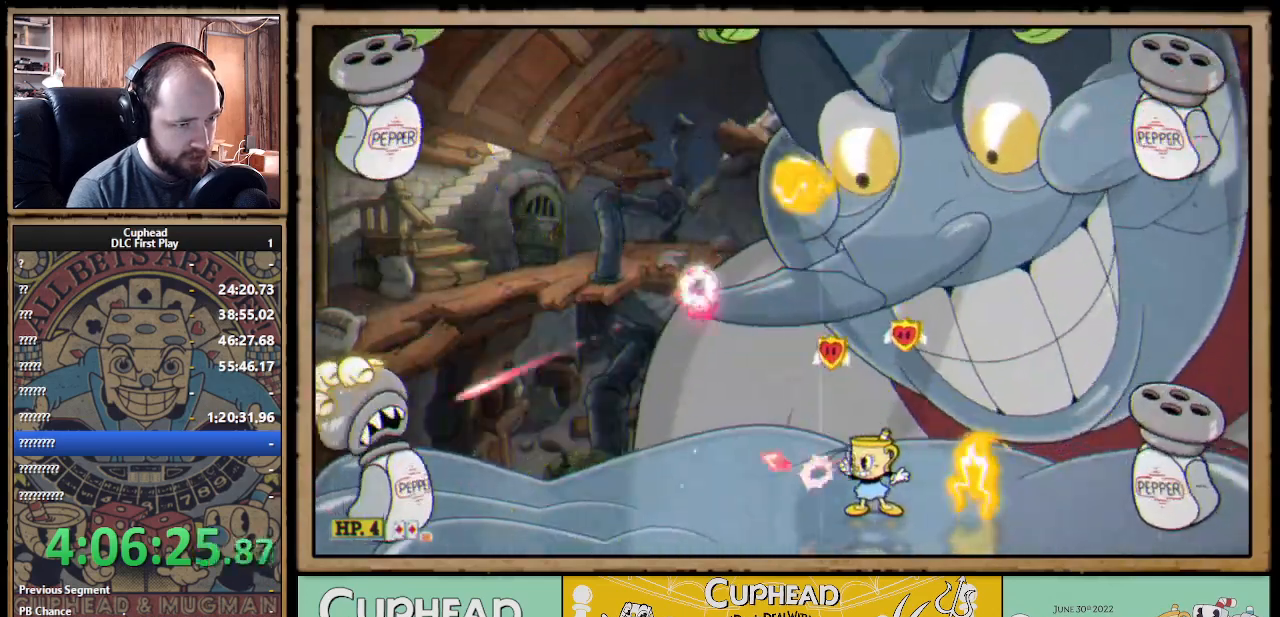
{"buttons": ["X"], "left_stick": "left", "right_stick": "center", "events": [[133, "A", "down"], [250, "left_stick", "left"], [283, "B", "down"], [367, "B", "up"], [383, "A", "up"]]}
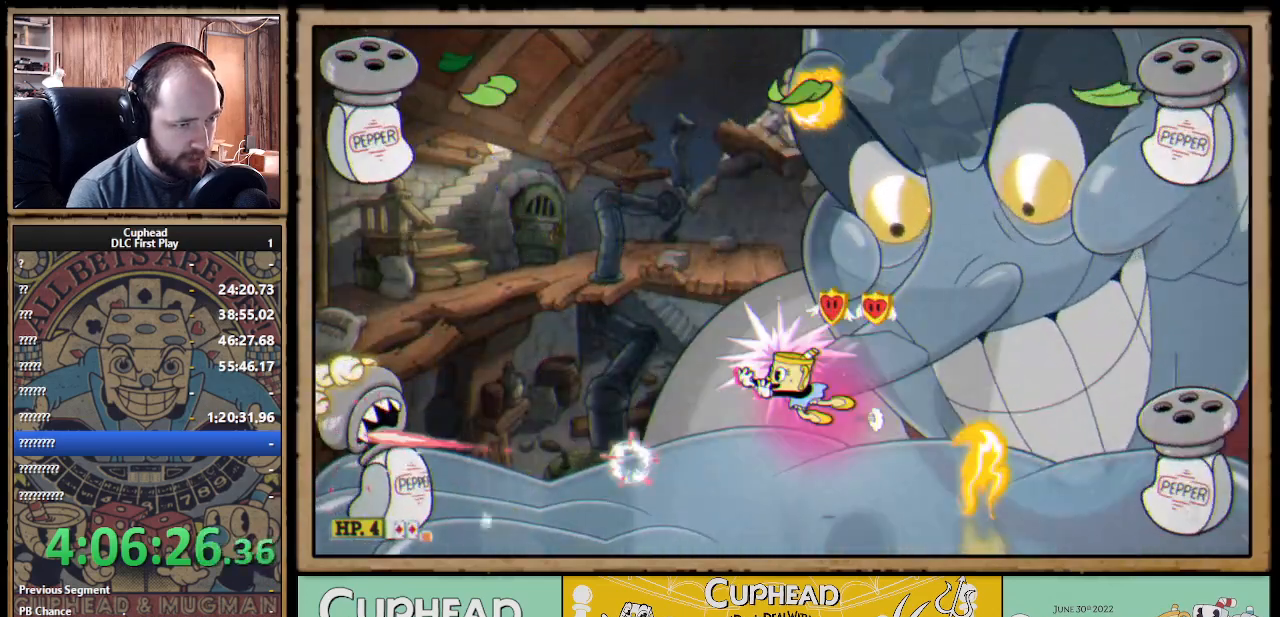
{"buttons": ["X"], "left_stick": "right", "right_stick": "center", "events": [[467, "left_stick", "right"]]}
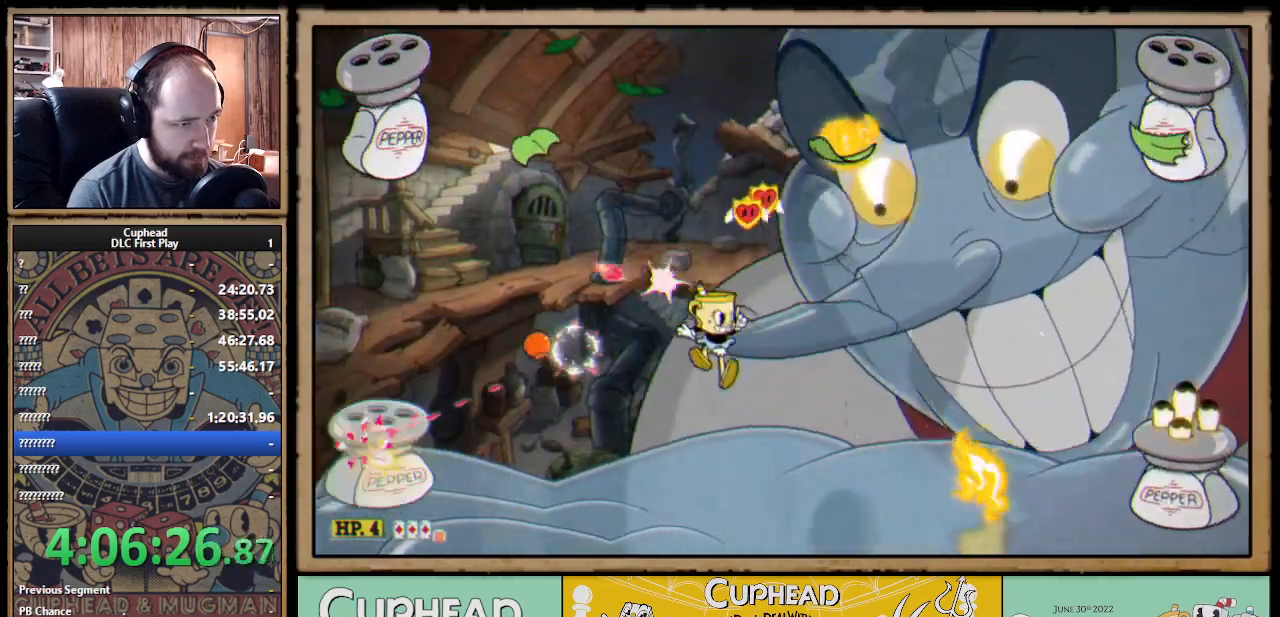
{"buttons": ["X", "R1"], "left_stick": "up-left", "right_stick": "center", "events": [[117, "R1", "down"], [117, "left_stick", "up"], [250, "left_stick", "up-right"], [300, "R1", "up"], [350, "left_stick", "up"], [417, "R1", "down"], [450, "left_stick", "up-left"]]}
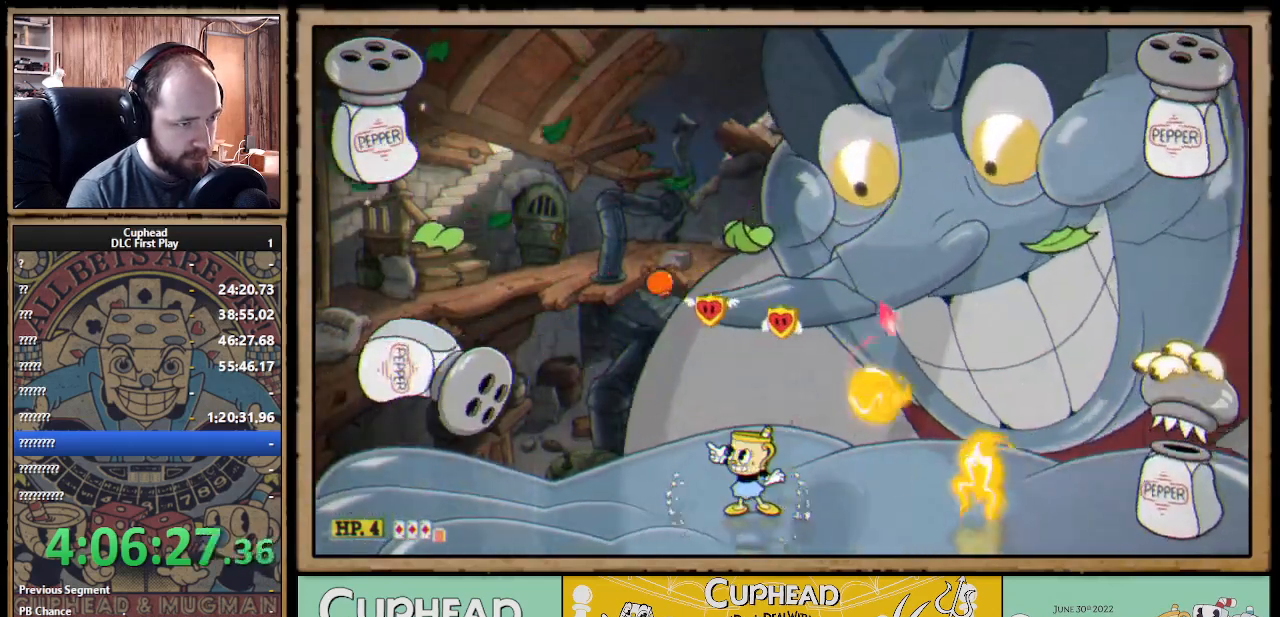
{"buttons": ["X", "R1"], "left_stick": "up-left", "right_stick": "center", "events": [[17, "R1", "up"], [150, "R1", "down"], [233, "R1", "up"], [317, "R1", "down"], [400, "R1", "up"], [500, "R1", "down"]]}
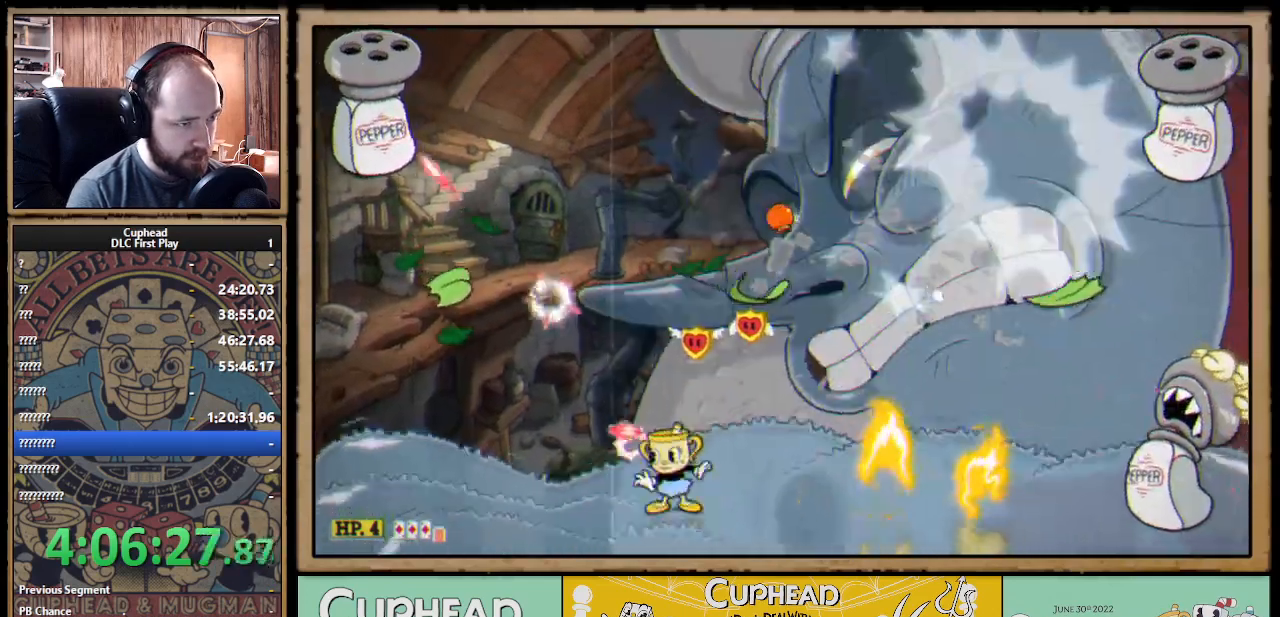
{"buttons": ["X", "R1"], "left_stick": "up-right", "right_stick": "center", "events": [[83, "R1", "up"], [167, "R1", "down"], [250, "R1", "up"], [433, "left_stick", "up-right"], [450, "R1", "down"]]}
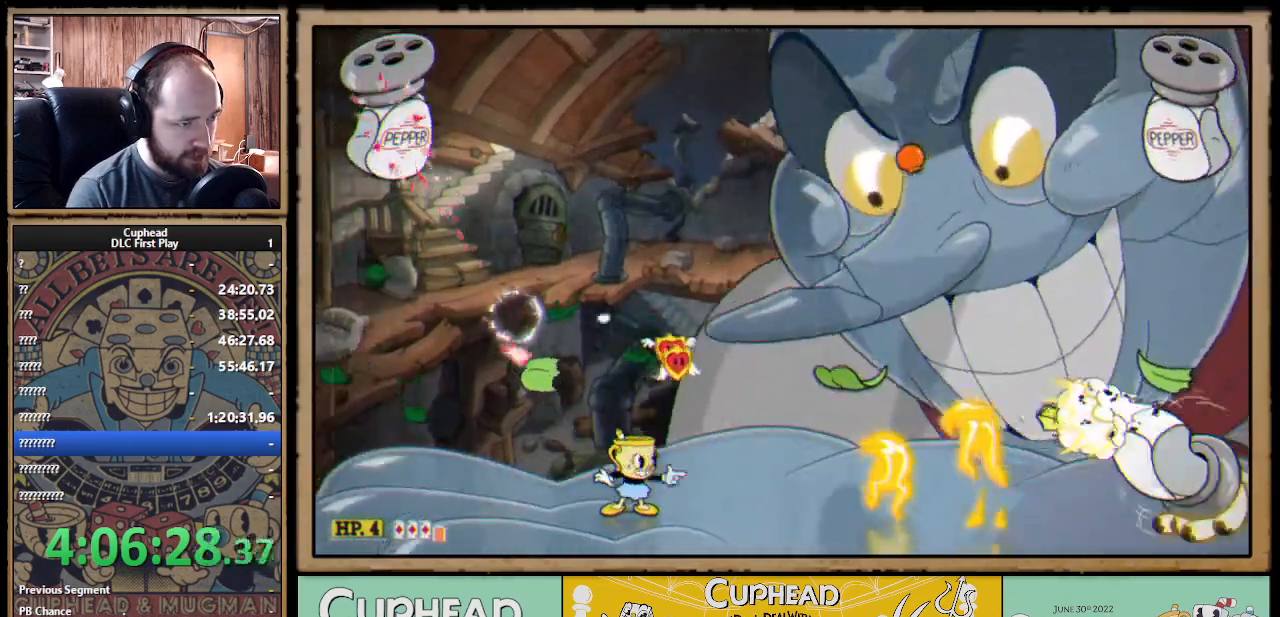
{"buttons": ["X", "R1"], "left_stick": "up", "right_stick": "center", "events": [[67, "R1", "up"], [117, "R1", "down"], [150, "left_stick", "up"]]}
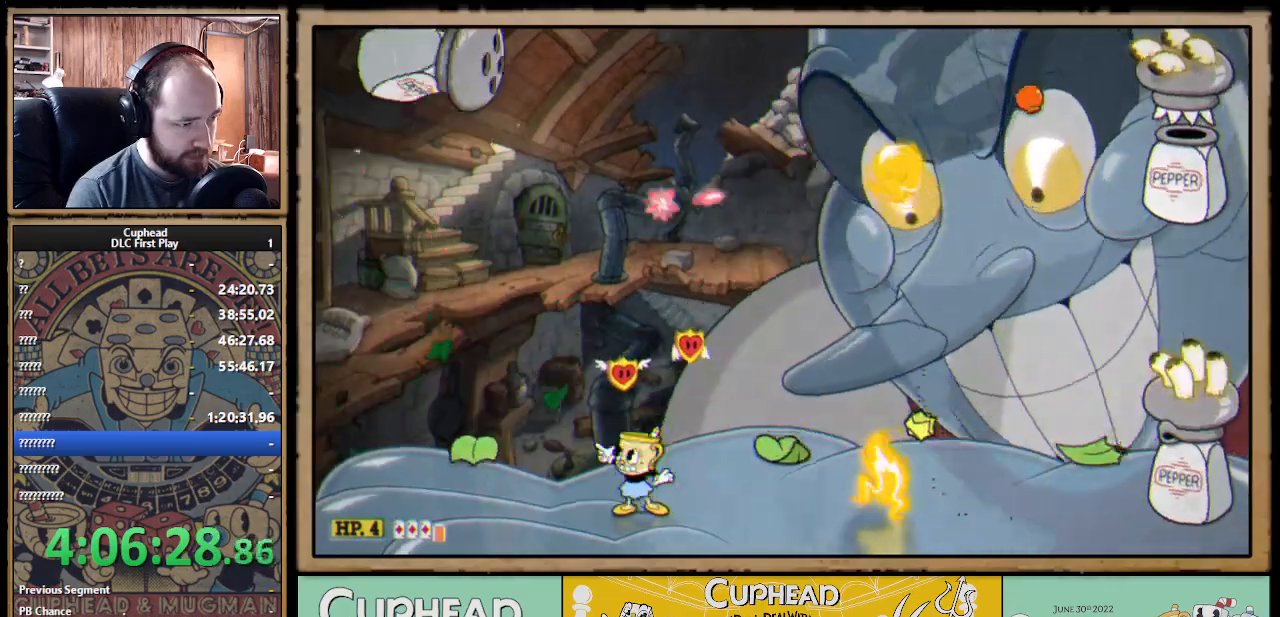
{"buttons": ["X", "R1"], "left_stick": "up", "right_stick": "center", "events": []}
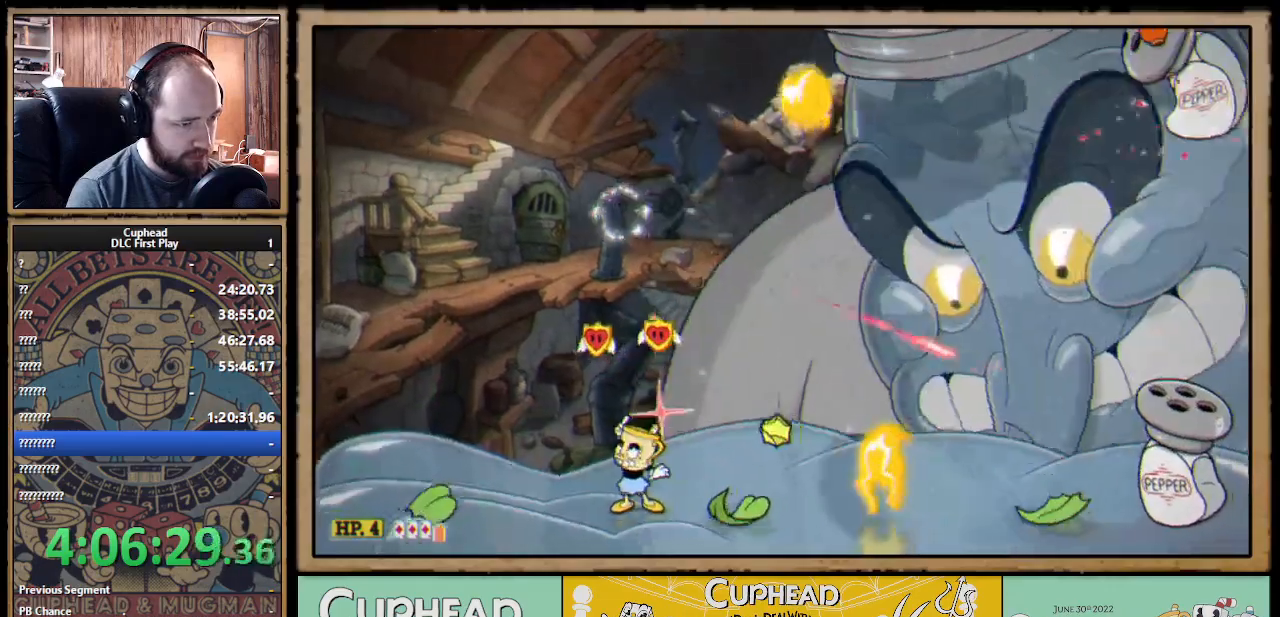
{"buttons": ["X"], "left_stick": "up-left", "right_stick": "center", "events": [[17, "R1", "up"], [117, "R1", "down"], [250, "left_stick", "up-left"], [350, "R1", "up"]]}
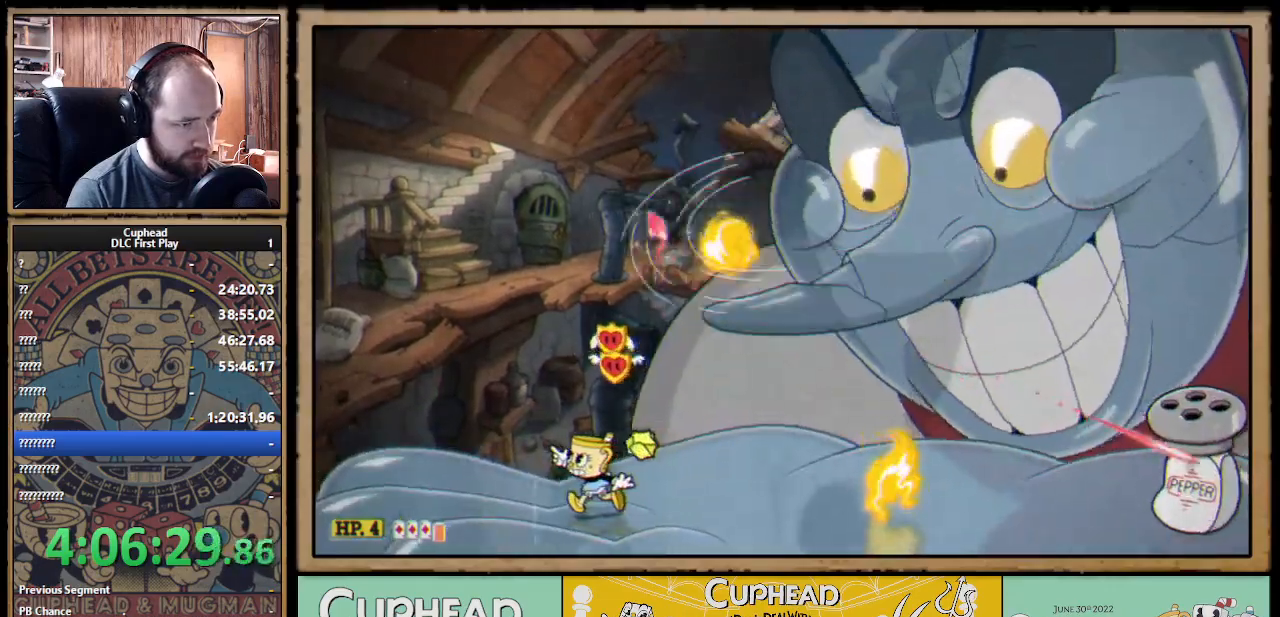
{"buttons": ["A", "X"], "left_stick": "up-right", "right_stick": "center", "events": [[467, "left_stick", "up-right"], [500, "A", "down"]]}
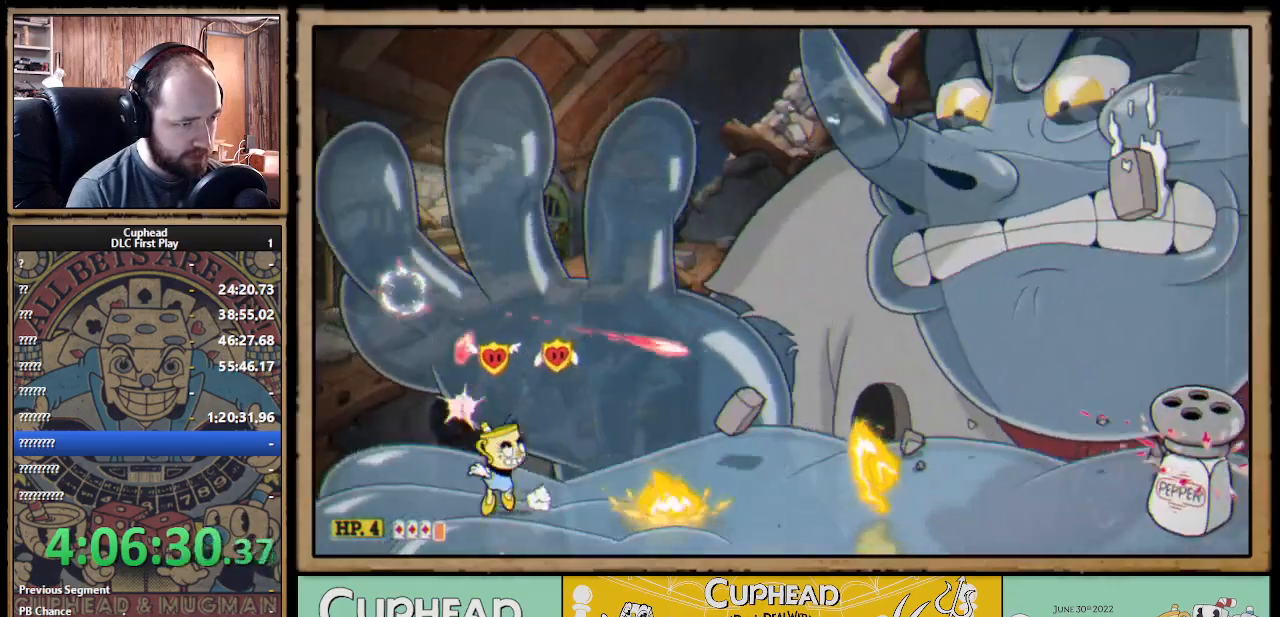
{"buttons": ["X"], "left_stick": "up", "right_stick": "center", "events": [[117, "A", "up"], [400, "left_stick", "up"]]}
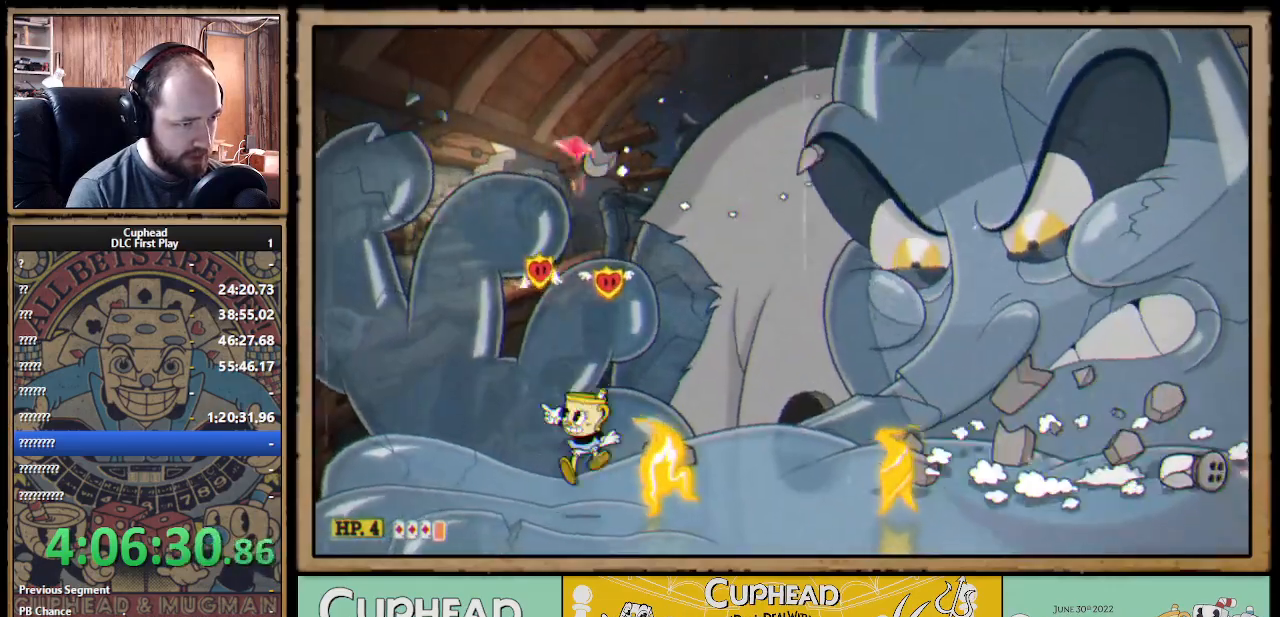
{"buttons": ["A", "X"], "left_stick": "up-right", "right_stick": "center", "events": [[17, "left_stick", "up-left"], [200, "A", "down"], [250, "left_stick", "up-right"], [383, "A", "up"], [467, "A", "down"]]}
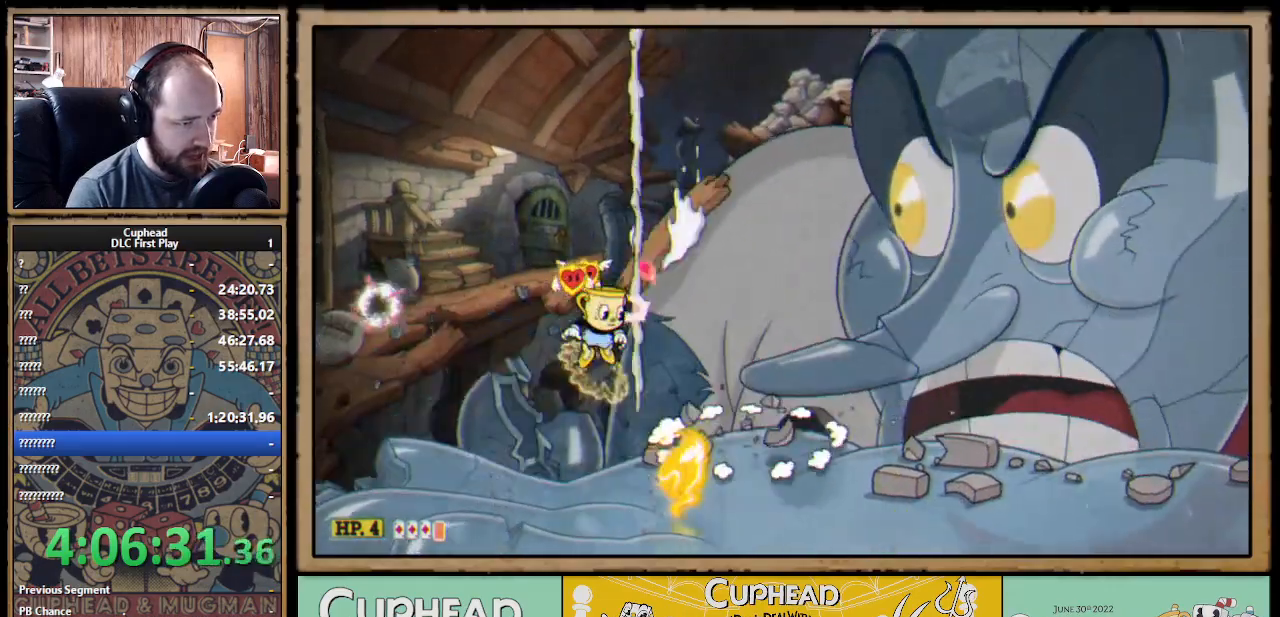
{"buttons": ["X"], "left_stick": "up-left", "right_stick": "center", "events": [[200, "A", "up"], [250, "left_stick", "up-left"]]}
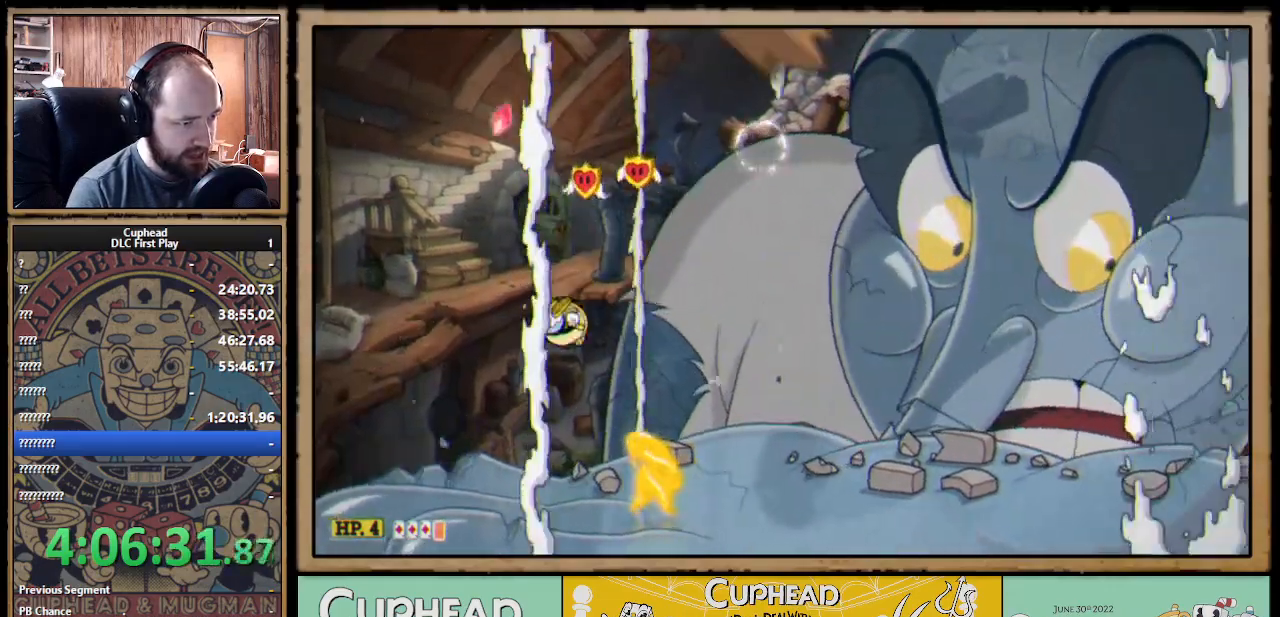
{"buttons": ["A", "X"], "left_stick": "up-right", "right_stick": "center", "events": [[183, "A", "down"], [267, "left_stick", "up-right"], [333, "A", "up"], [467, "A", "down"]]}
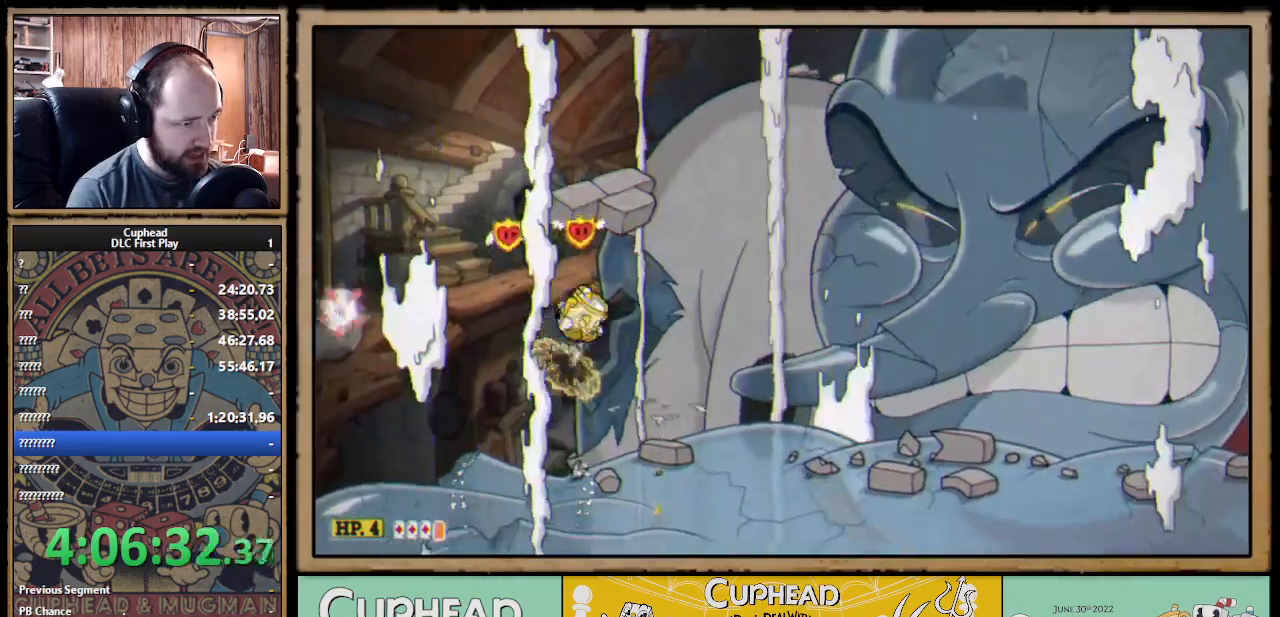
{"buttons": ["X"], "left_stick": "up-right", "right_stick": "center", "events": [[367, "A", "up"]]}
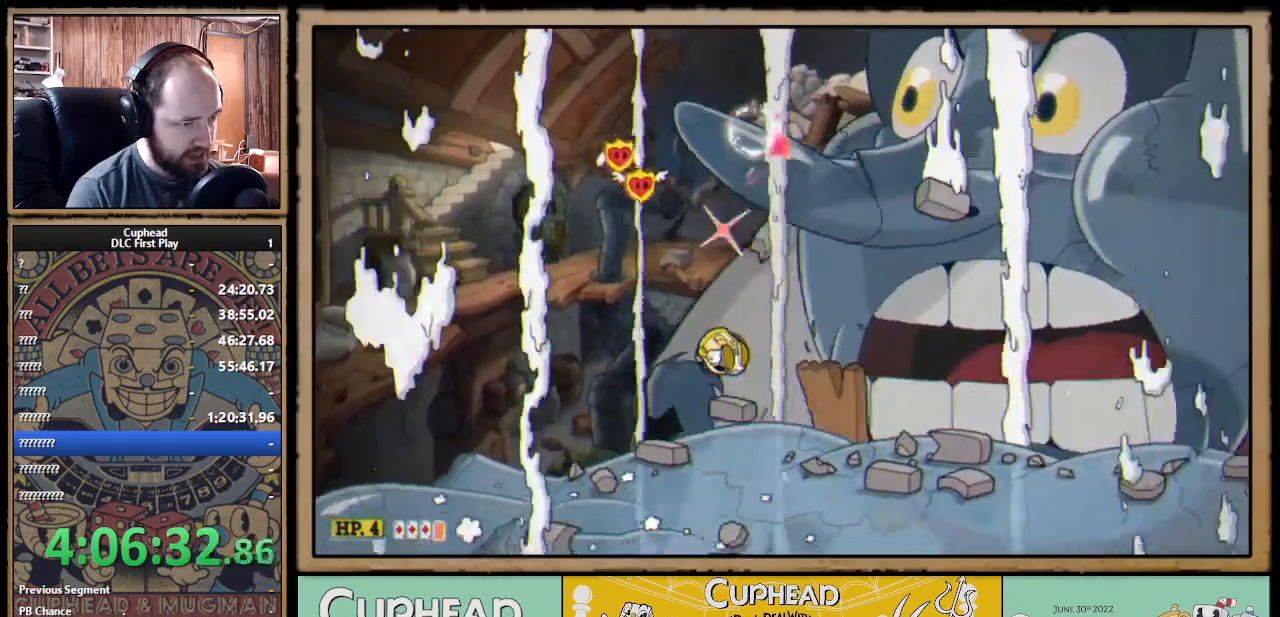
{"buttons": ["X"], "left_stick": "up-right", "right_stick": "center", "events": [[217, "A", "down"], [267, "left_stick", "up"], [350, "A", "up"], [450, "left_stick", "up-right"]]}
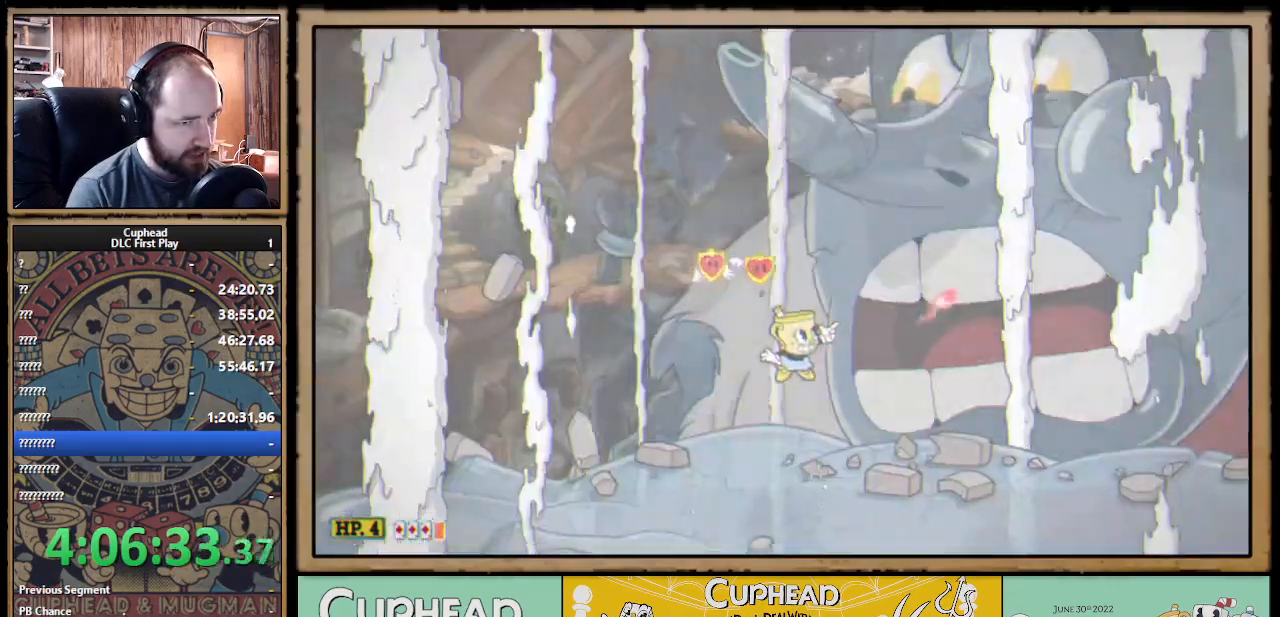
{"buttons": ["X"], "left_stick": "center", "right_stick": "center", "events": [[100, "left_stick", "up"], [300, "left_stick", "center"]]}
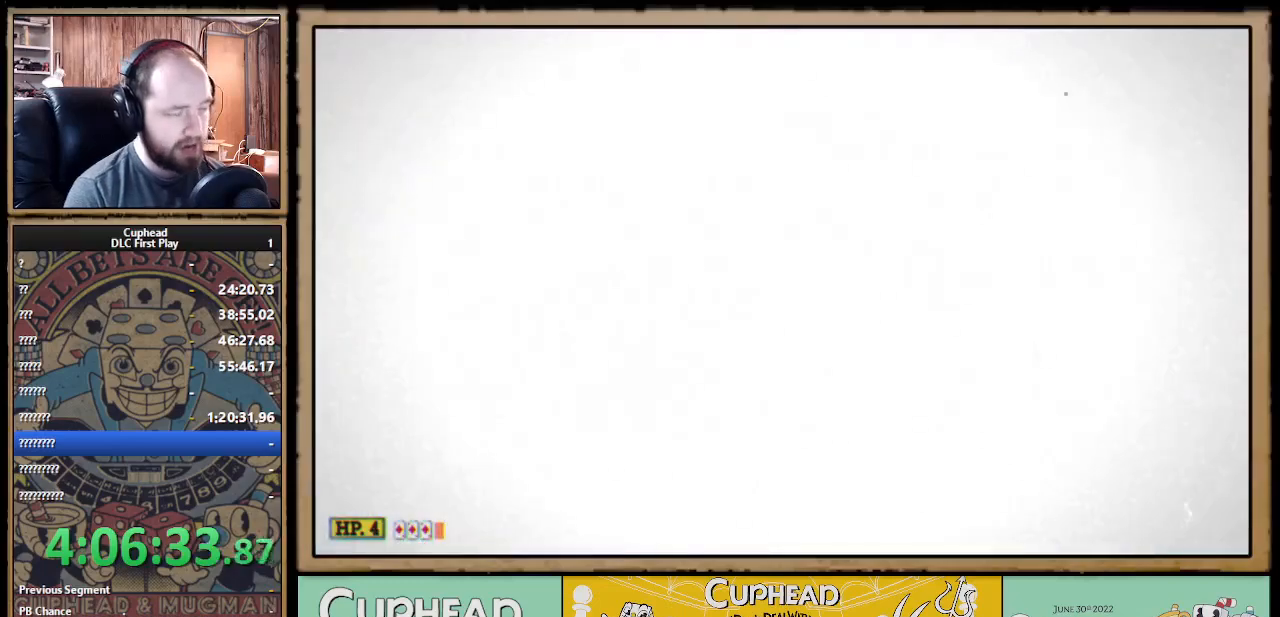
{"buttons": ["X"], "left_stick": "center", "right_stick": "center", "events": []}